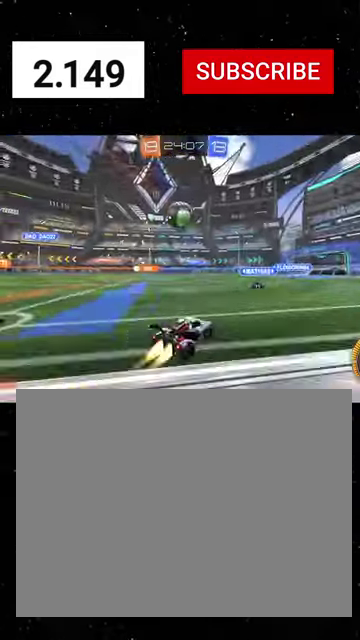
Gameplay with a controller (Xbox layout); each line is a JSON object with the inputs held at the frame after it. "events" lists button and stick changes between this image and that frame as [ms after this image, input, new state], when the widget could be followed in between.
{"buttons": ["L2"], "left_stick": "left", "right_stick": "center"}
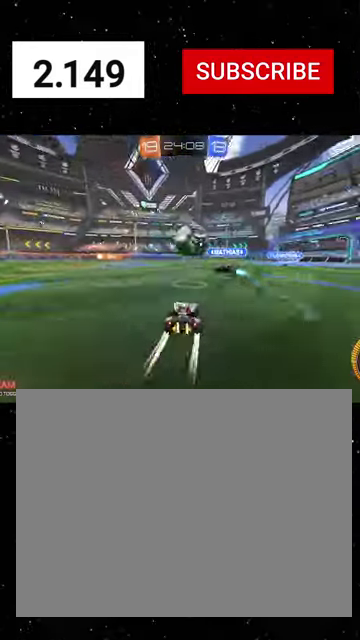
{"buttons": ["L2", "R2"], "left_stick": "center", "right_stick": "center", "events": [[67, "R2", "down"], [100, "L2", "up"], [134, "R1", "down"], [300, "R1", "up"], [367, "left_stick", "down-left"], [400, "L2", "down"], [400, "R2", "up"], [434, "left_stick", "center"], [500, "R2", "down"]]}
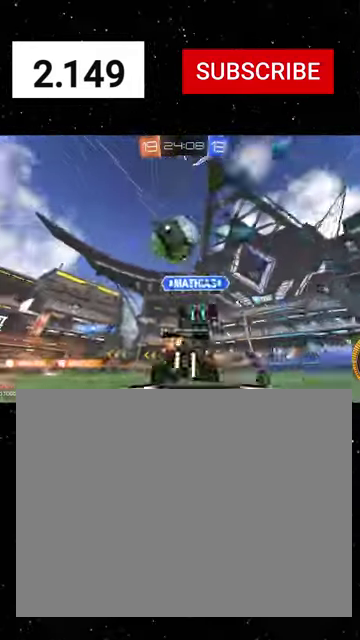
{"buttons": ["A", "X", "R1", "R2"], "left_stick": "down", "right_stick": "center", "events": [[34, "L2", "up"], [67, "A", "down"], [67, "left_stick", "down"], [134, "A", "up"], [167, "left_stick", "center"], [200, "A", "down"], [234, "left_stick", "down-left"], [300, "A", "up"], [367, "A", "down"], [367, "R1", "down"], [367, "X", "down"], [467, "left_stick", "down"]]}
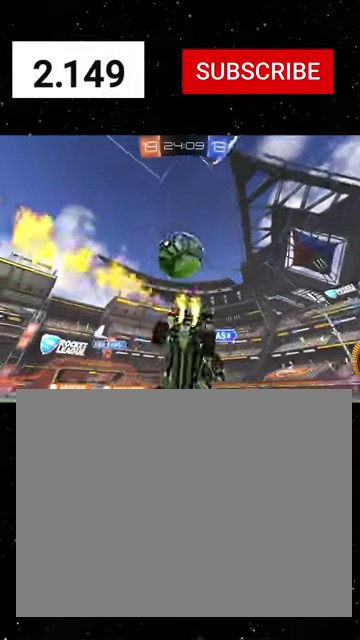
{"buttons": ["L1", "R2"], "left_stick": "down-right", "right_stick": "center", "events": [[34, "A", "up"], [34, "R1", "up"], [34, "X", "up"], [234, "R1", "down"], [334, "left_stick", "down-right"], [367, "Y", "down"], [434, "L1", "down"], [467, "Y", "up"], [500, "R1", "up"]]}
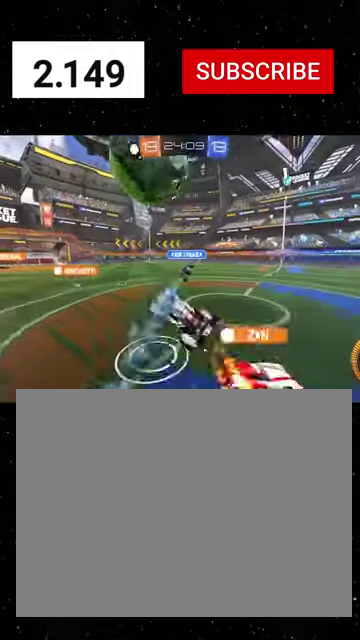
{"buttons": ["L1", "R2"], "left_stick": "right", "right_stick": "center", "events": [[67, "R1", "down"], [300, "left_stick", "right"], [367, "R1", "up"]]}
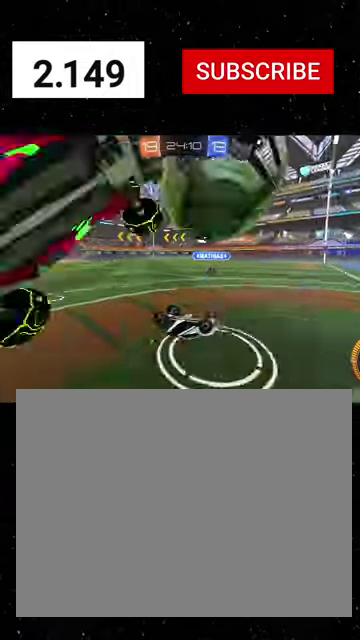
{"buttons": ["X", "L1", "R2"], "left_stick": "up-left", "right_stick": "center", "events": [[67, "left_stick", "center"], [134, "X", "down"], [200, "left_stick", "up"], [234, "R1", "down"], [334, "Y", "down"], [434, "R1", "up"], [434, "Y", "up"], [467, "left_stick", "up-left"]]}
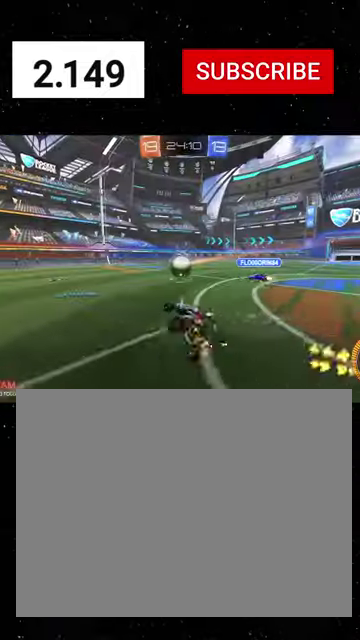
{"buttons": ["R1", "R2"], "left_stick": "right", "right_stick": "center", "events": [[34, "R1", "down"], [67, "L1", "up"], [100, "left_stick", "left"], [200, "X", "up"], [300, "left_stick", "center"], [367, "left_stick", "right"]]}
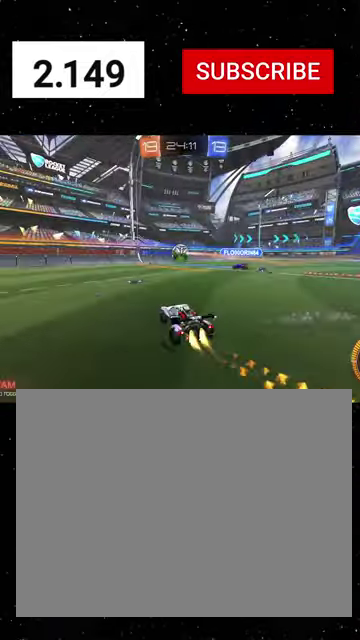
{"buttons": ["R1", "R2"], "left_stick": "center", "right_stick": "center", "events": [[134, "left_stick", "left"], [300, "left_stick", "center"]]}
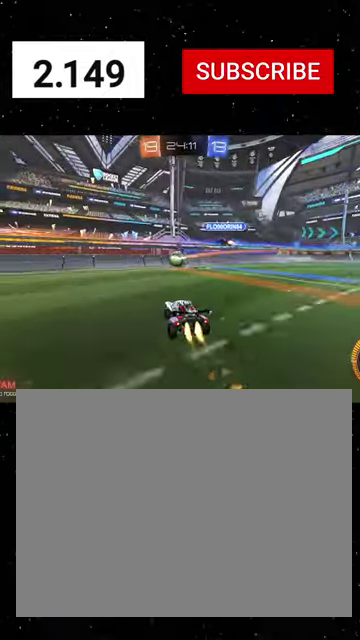
{"buttons": ["R2"], "left_stick": "center", "right_stick": "center", "events": [[34, "left_stick", "left"], [200, "left_stick", "center"], [234, "R1", "up"]]}
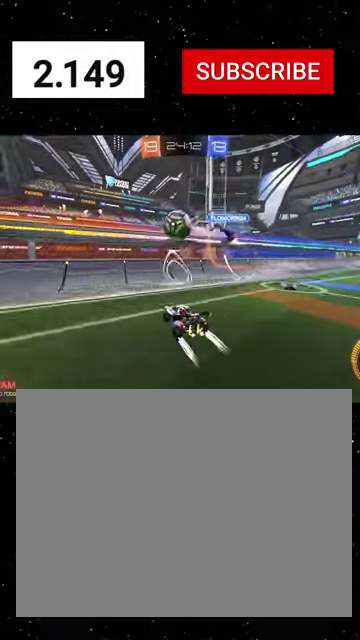
{"buttons": ["R1", "R2"], "left_stick": "down-left", "right_stick": "center", "events": [[34, "left_stick", "right"], [200, "left_stick", "down-left"], [267, "L1", "down"], [434, "L1", "up"], [434, "R1", "down"]]}
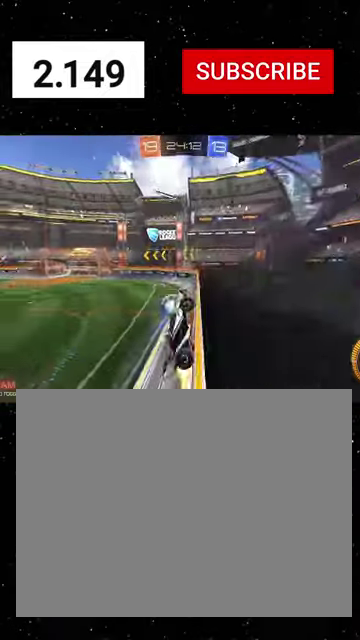
{"buttons": ["R1", "R2"], "left_stick": "left", "right_stick": "center", "events": [[267, "left_stick", "left"], [300, "Y", "down"], [367, "Y", "up"]]}
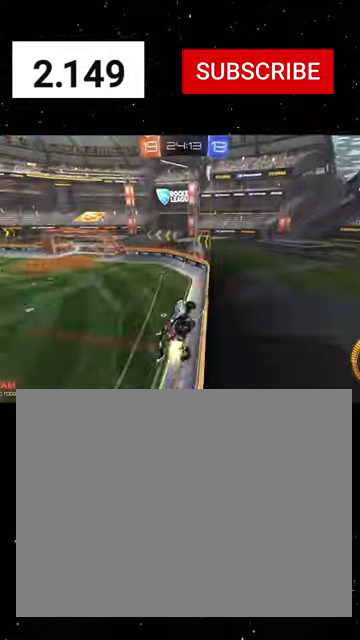
{"buttons": ["R1", "R2"], "left_stick": "up-right", "right_stick": "center", "events": [[67, "A", "down"], [67, "left_stick", "up-right"], [367, "A", "up"]]}
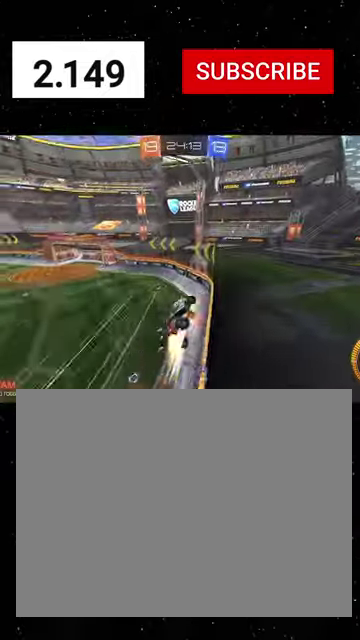
{"buttons": ["R1", "R2"], "left_stick": "left", "right_stick": "center", "events": [[34, "A", "down"], [134, "A", "up"], [167, "left_stick", "left"], [300, "Y", "down"], [367, "Y", "up"]]}